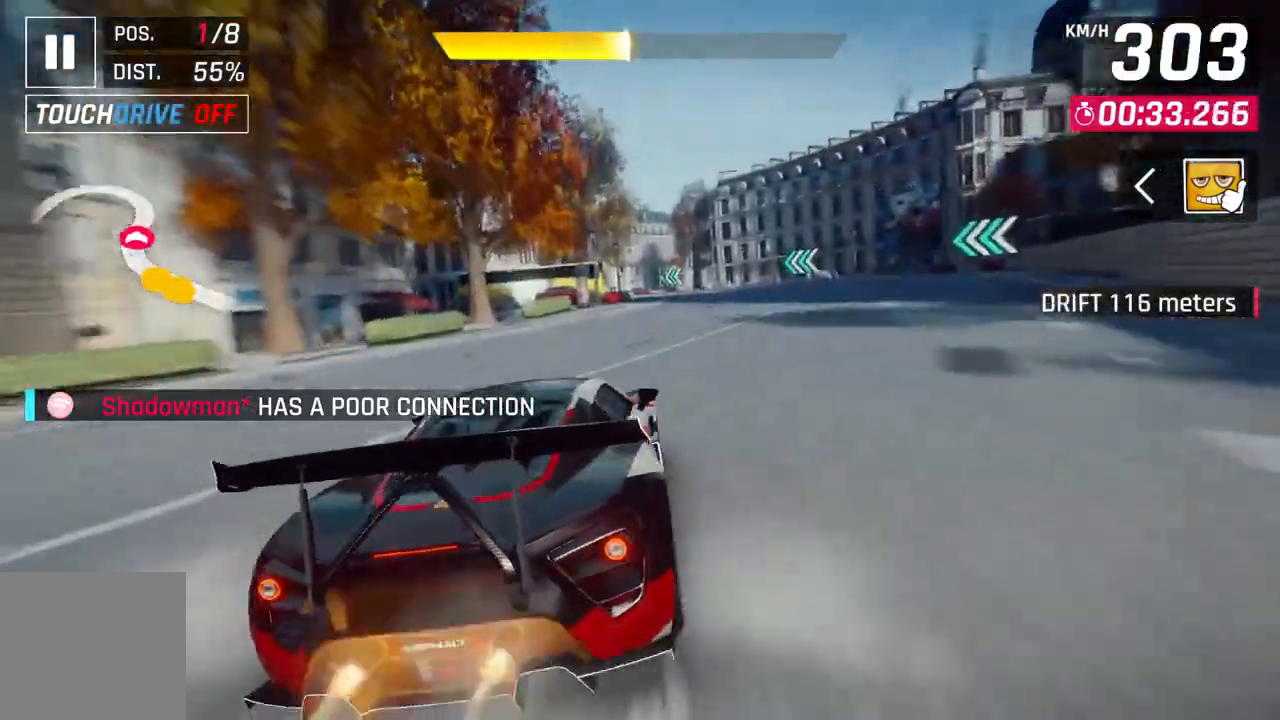
Gameplay with a controller (Xbox layout); each line is a JSON object with the inputs held at the frame after it. "events" lists button and stick changes between this image and that frame as [ms after this image, input, new state], when the widget could be followed in between.
{"buttons": [], "left_stick": "center", "right_stick": "center", "events": [[83, "left_stick", "up-right"], [200, "R1", "up"], [217, "A", "up"], [267, "left_stick", "center"]]}
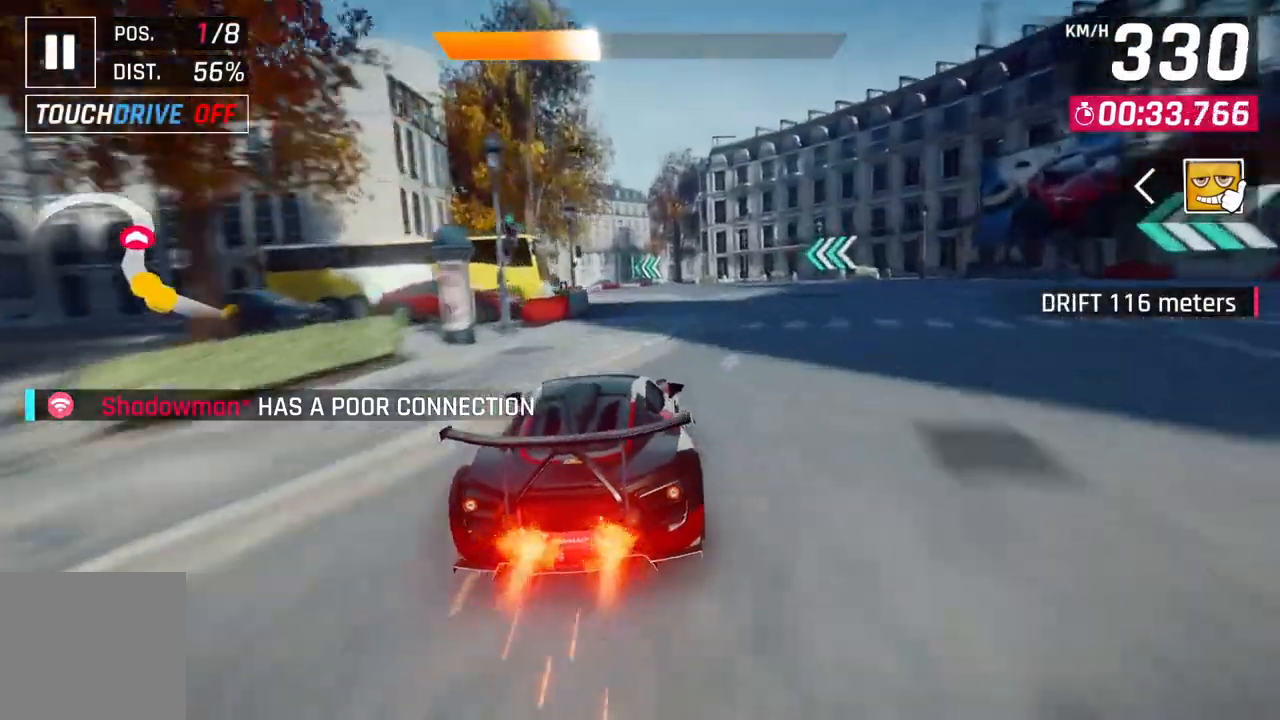
{"buttons": [], "left_stick": "left", "right_stick": "center", "events": [[83, "L2", "down"], [100, "left_stick", "left"], [200, "L2", "up"]]}
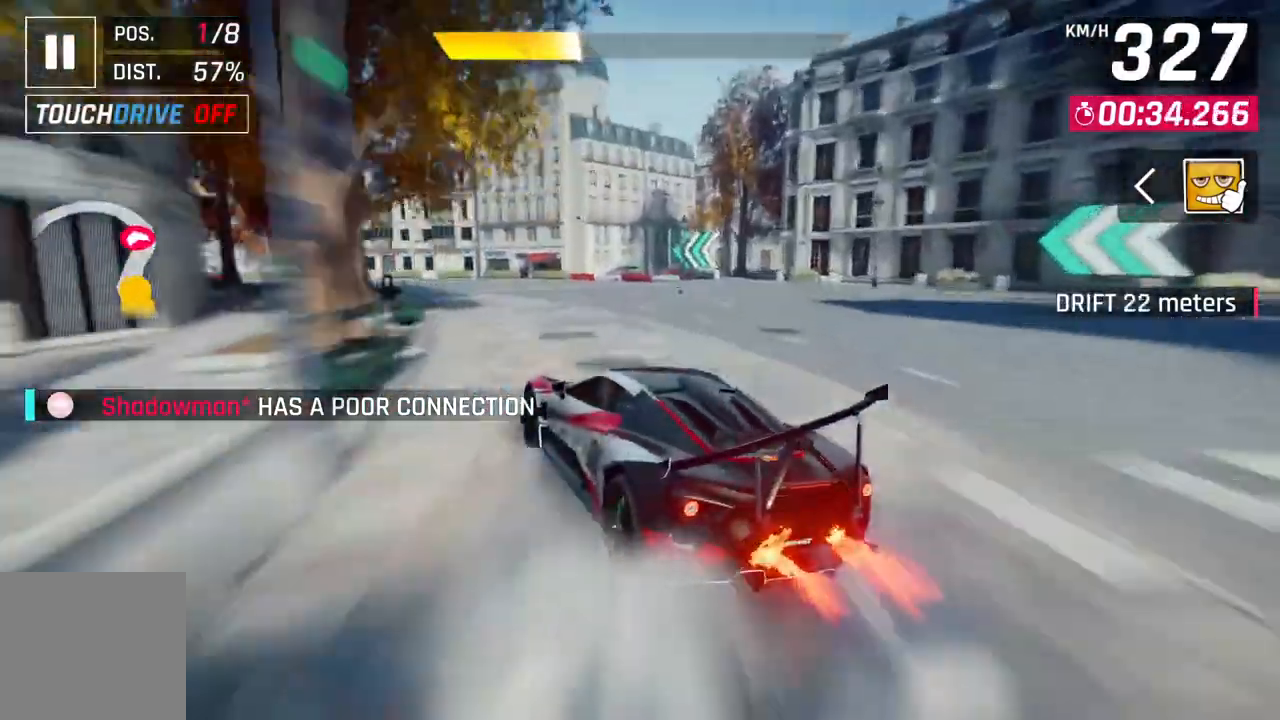
{"buttons": [], "left_stick": "left", "right_stick": "center", "events": []}
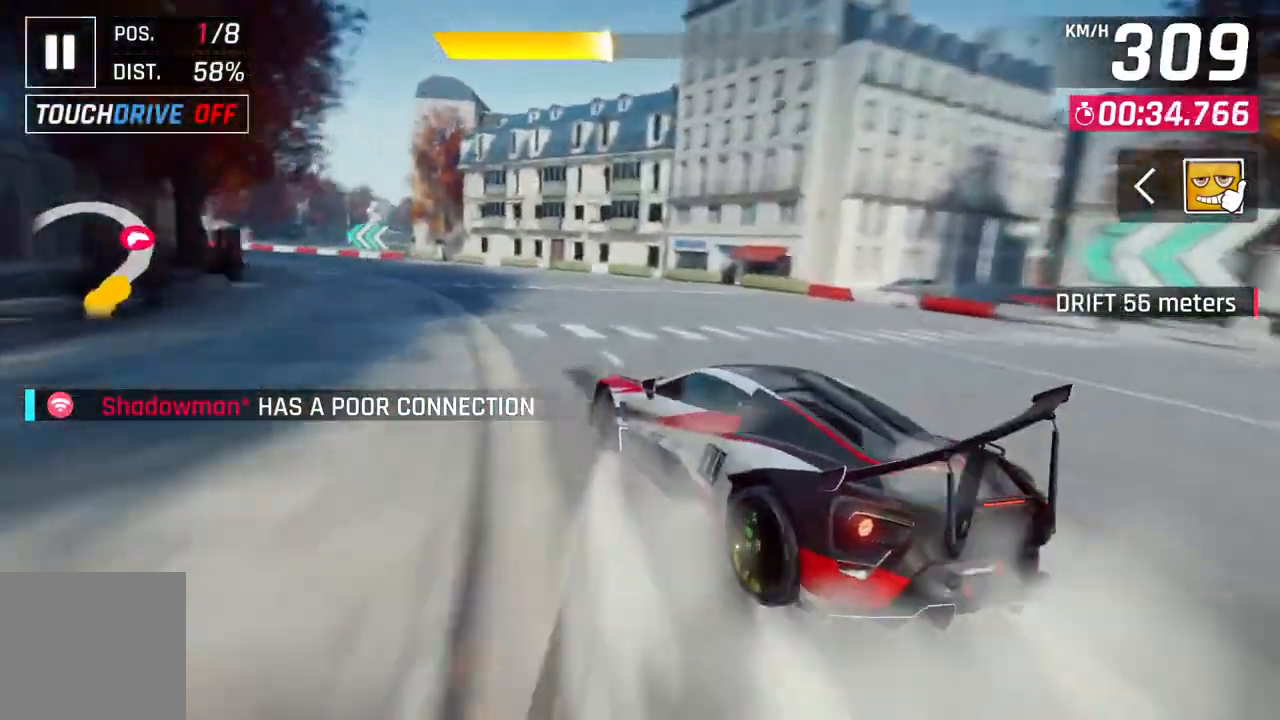
{"buttons": [], "left_stick": "left", "right_stick": "center", "events": []}
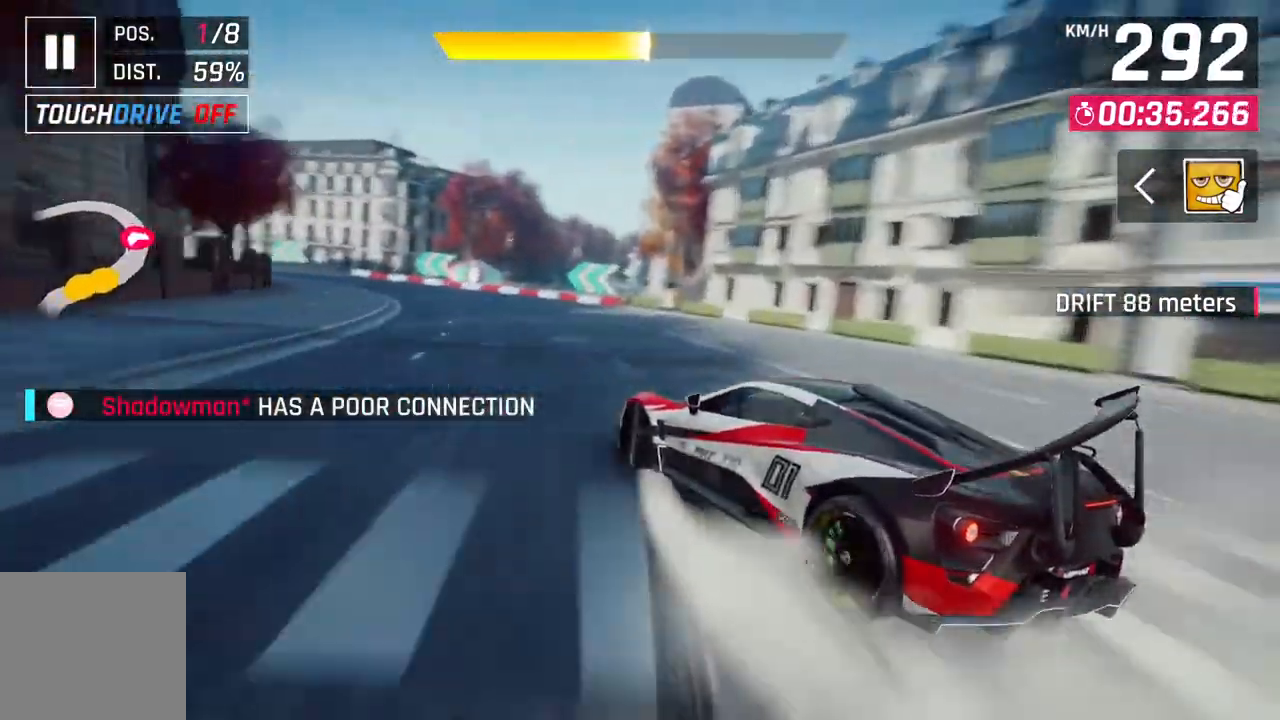
{"buttons": [], "left_stick": "left", "right_stick": "center", "events": []}
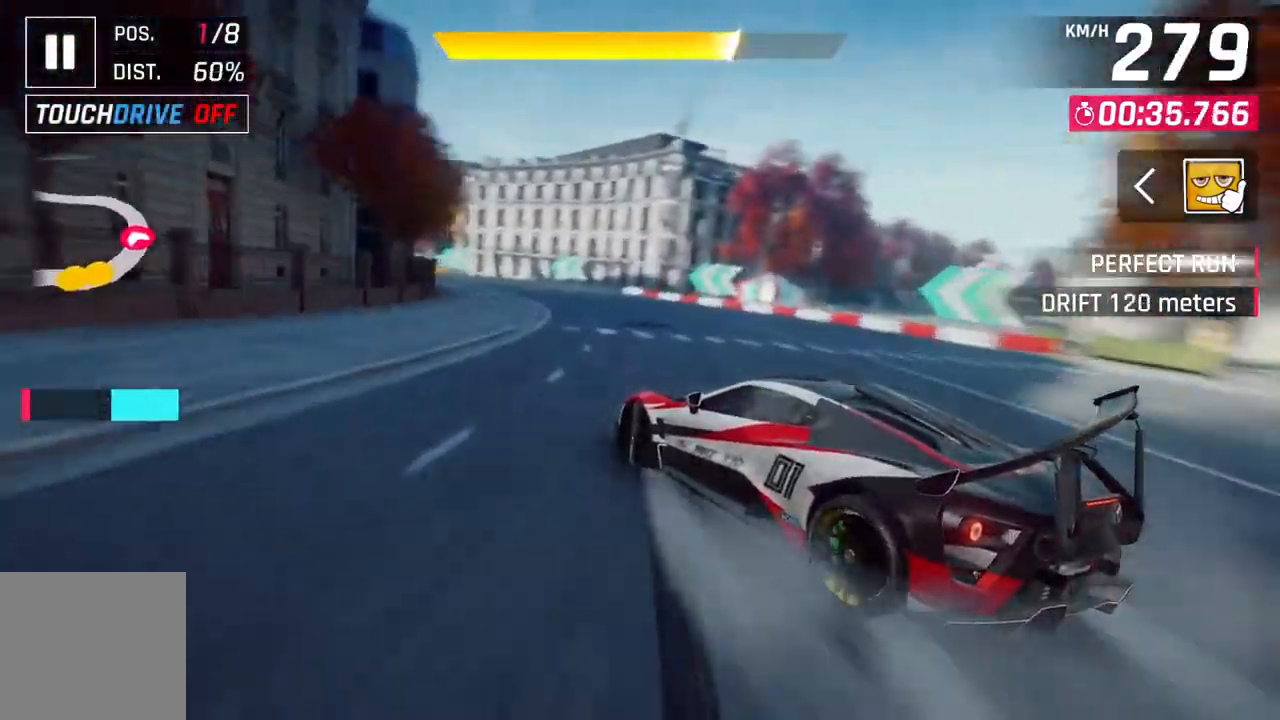
{"buttons": [], "left_stick": "up-left", "right_stick": "center", "events": [[83, "left_stick", "center"], [233, "left_stick", "up-left"]]}
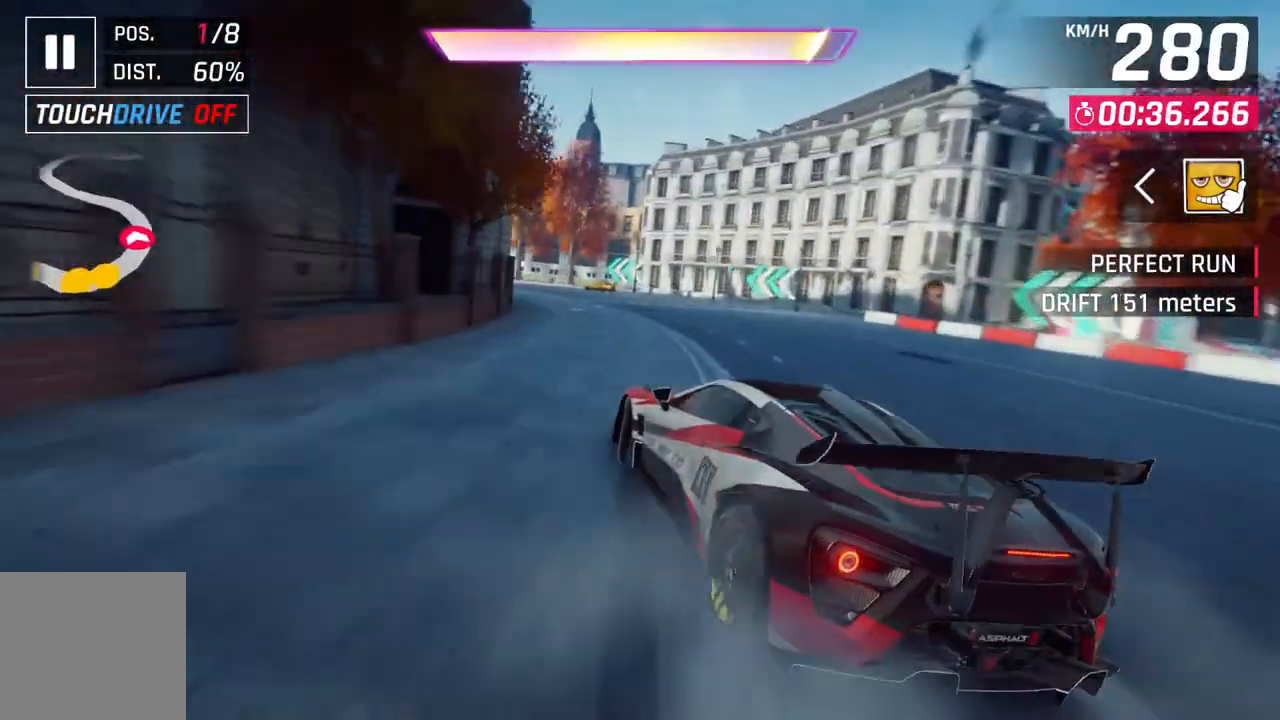
{"buttons": [], "left_stick": "left", "right_stick": "center", "events": [[150, "left_stick", "left"]]}
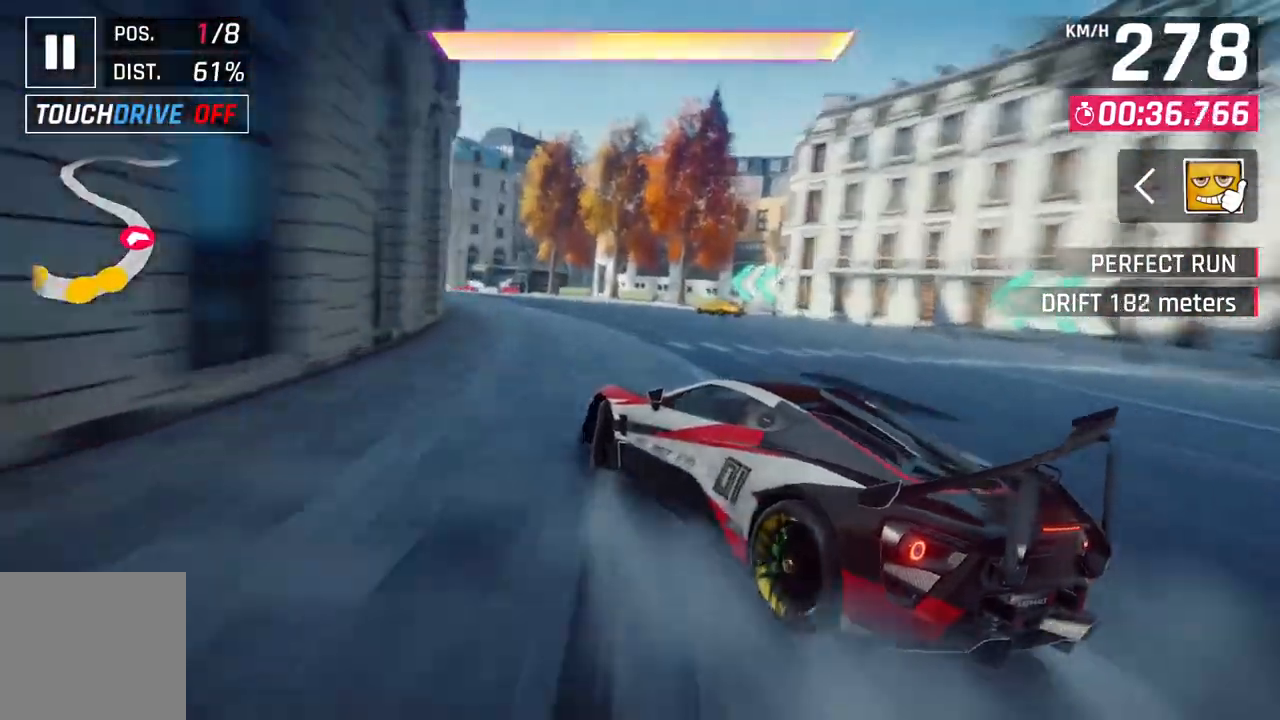
{"buttons": ["A", "R1"], "left_stick": "center", "right_stick": "center", "events": [[283, "L2", "down"], [283, "left_stick", "center"], [433, "L2", "up"], [483, "A", "down"], [483, "R1", "down"]]}
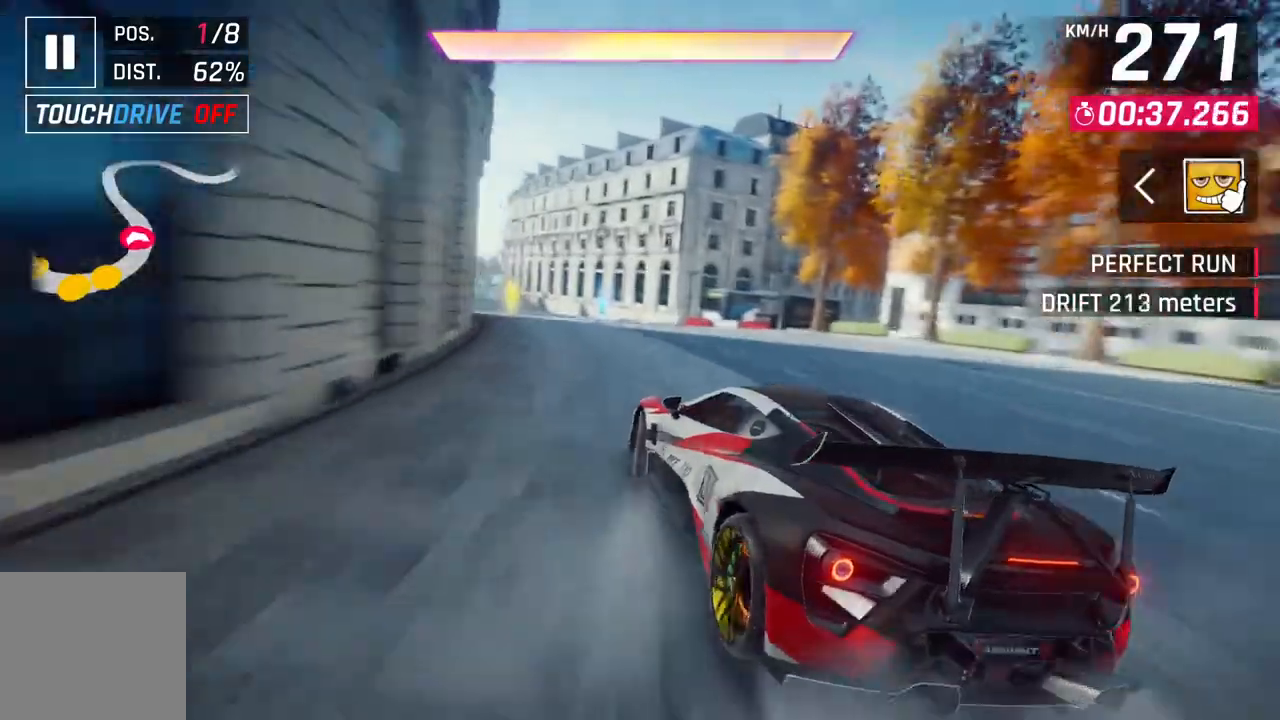
{"buttons": [], "left_stick": "up-left", "right_stick": "center", "events": [[33, "left_stick", "up-left"], [200, "A", "up"], [200, "R1", "up"]]}
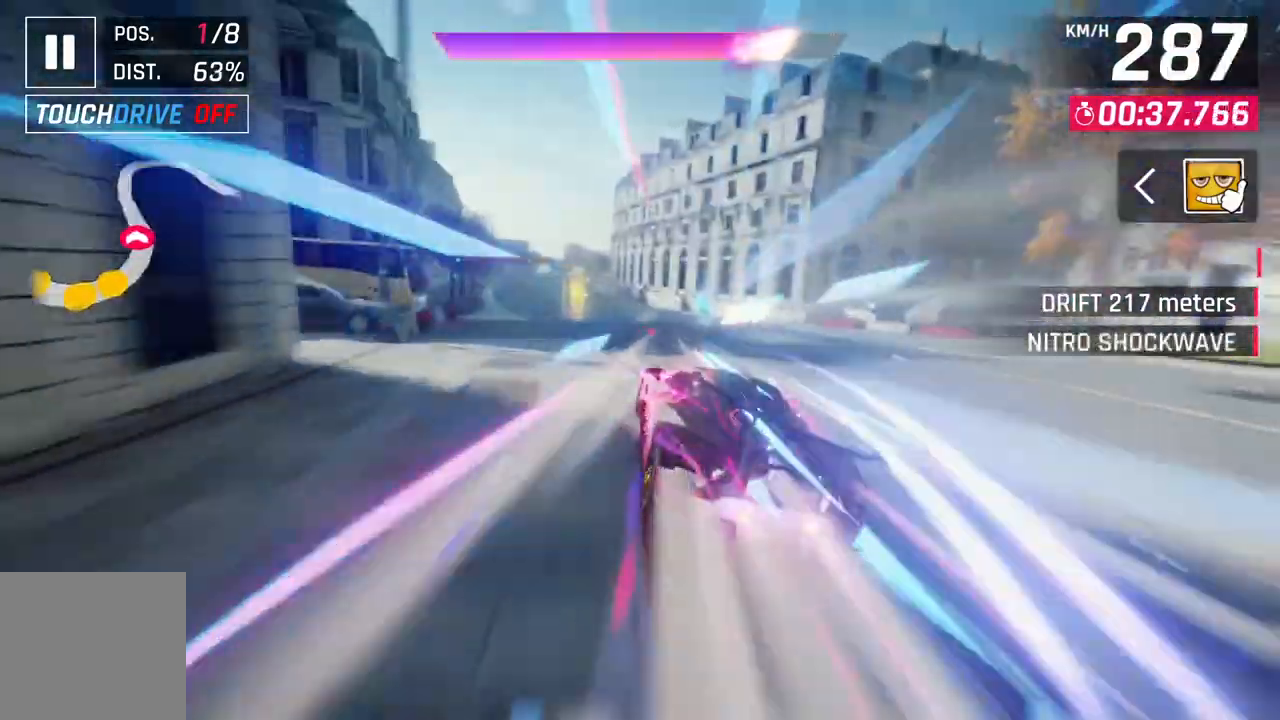
{"buttons": [], "left_stick": "center", "right_stick": "center", "events": [[333, "left_stick", "center"]]}
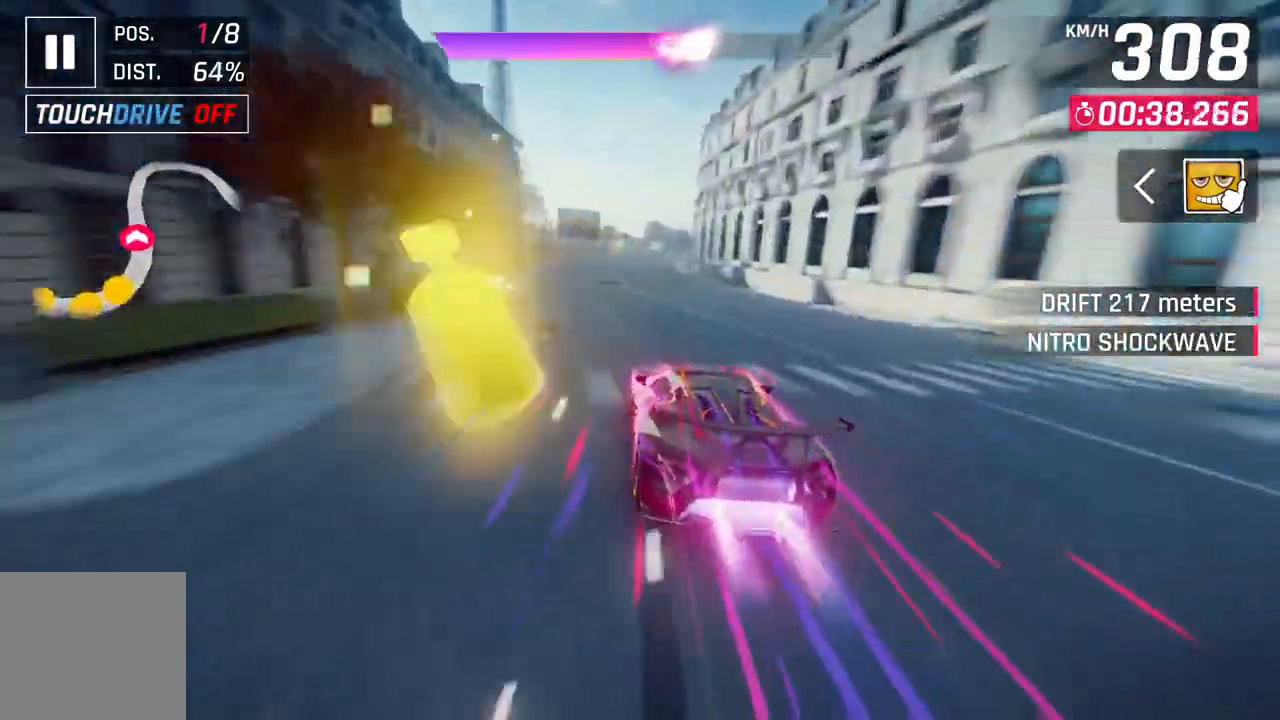
{"buttons": [], "left_stick": "center", "right_stick": "center", "events": [[117, "L2", "down"], [250, "L2", "up"], [267, "A", "down"], [500, "A", "up"]]}
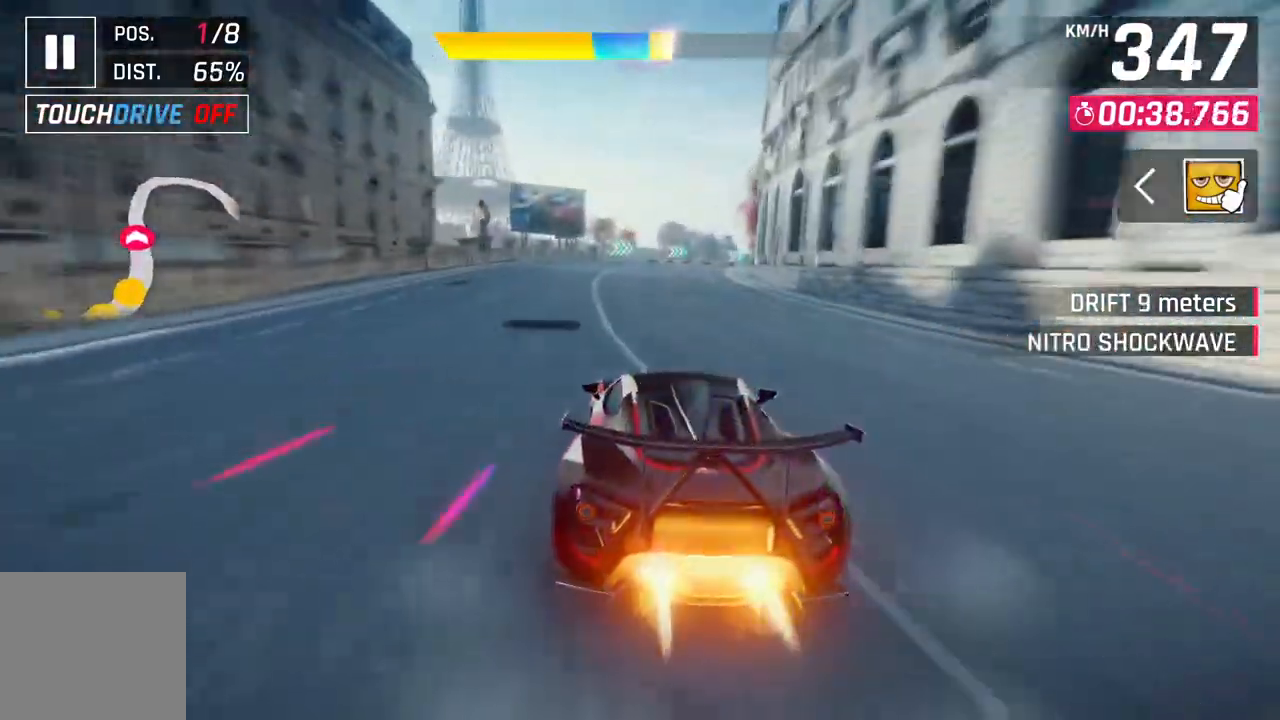
{"buttons": ["A"], "left_stick": "up-right", "right_stick": "center", "events": [[133, "left_stick", "up-right"], [433, "A", "down"]]}
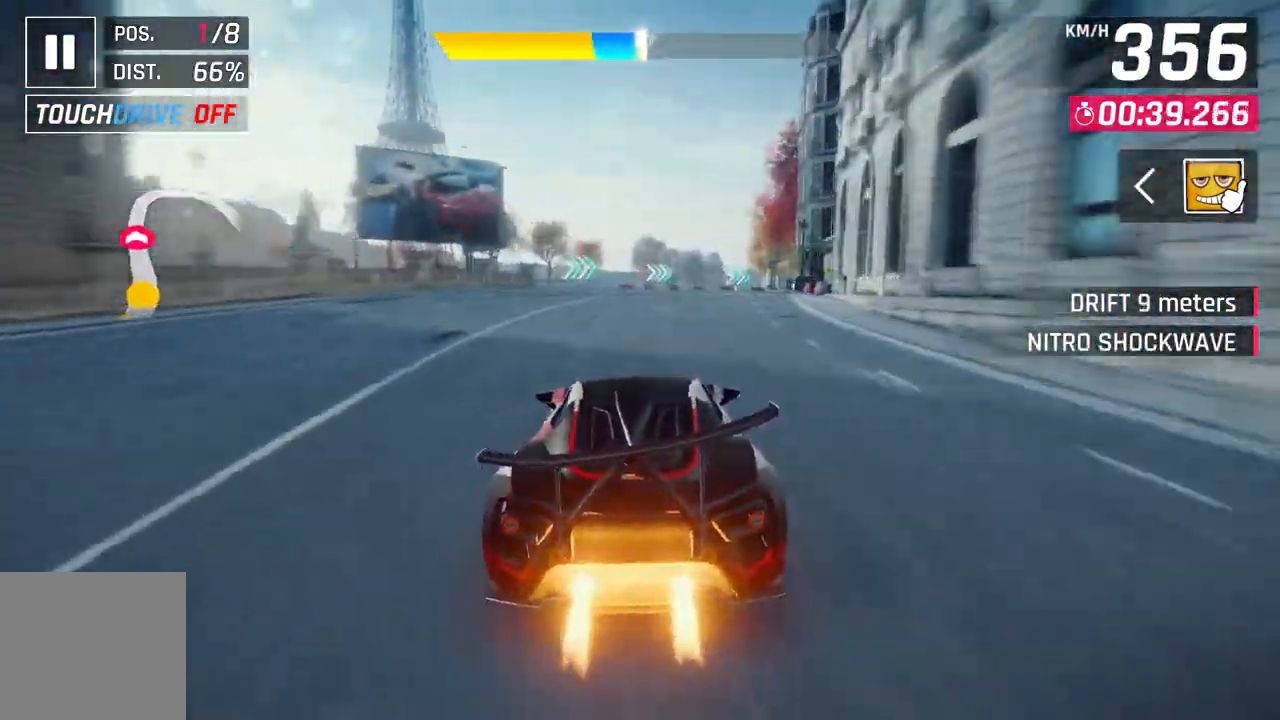
{"buttons": ["L2"], "left_stick": "right", "right_stick": "center", "events": [[100, "A", "up"], [300, "left_stick", "center"], [433, "L2", "down"], [483, "left_stick", "right"]]}
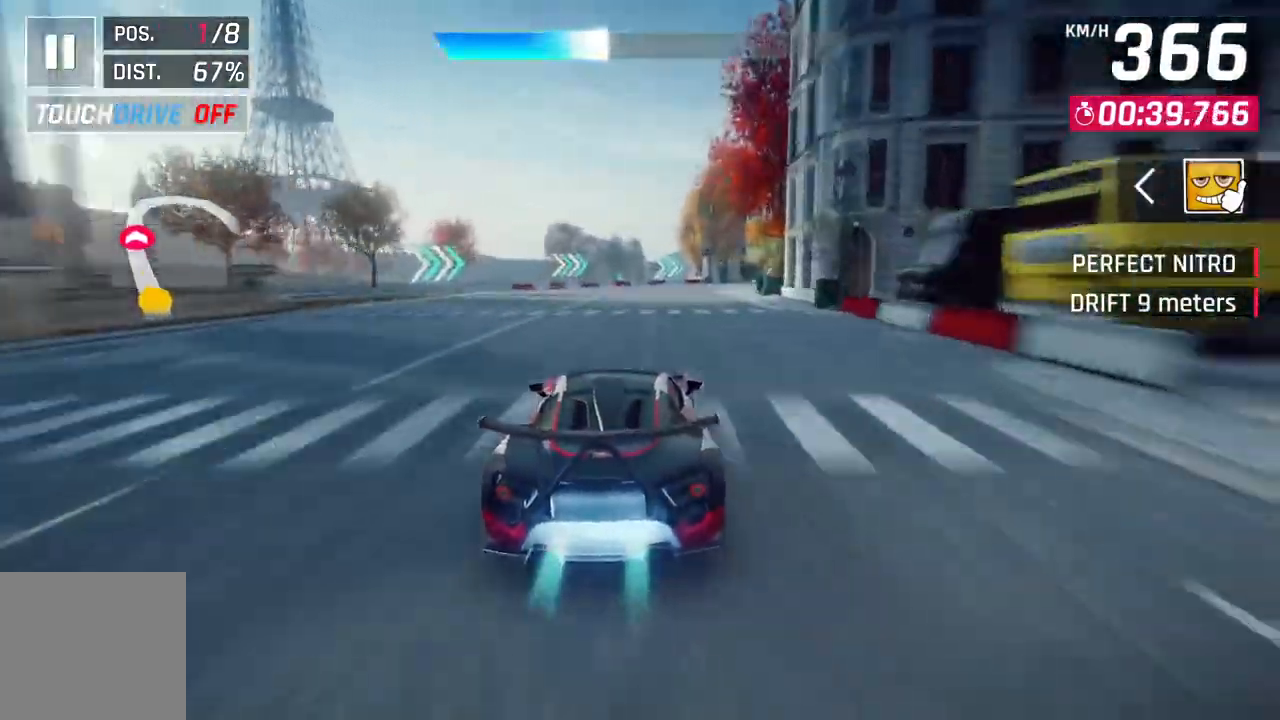
{"buttons": [], "left_stick": "right", "right_stick": "center", "events": [[100, "L2", "up"]]}
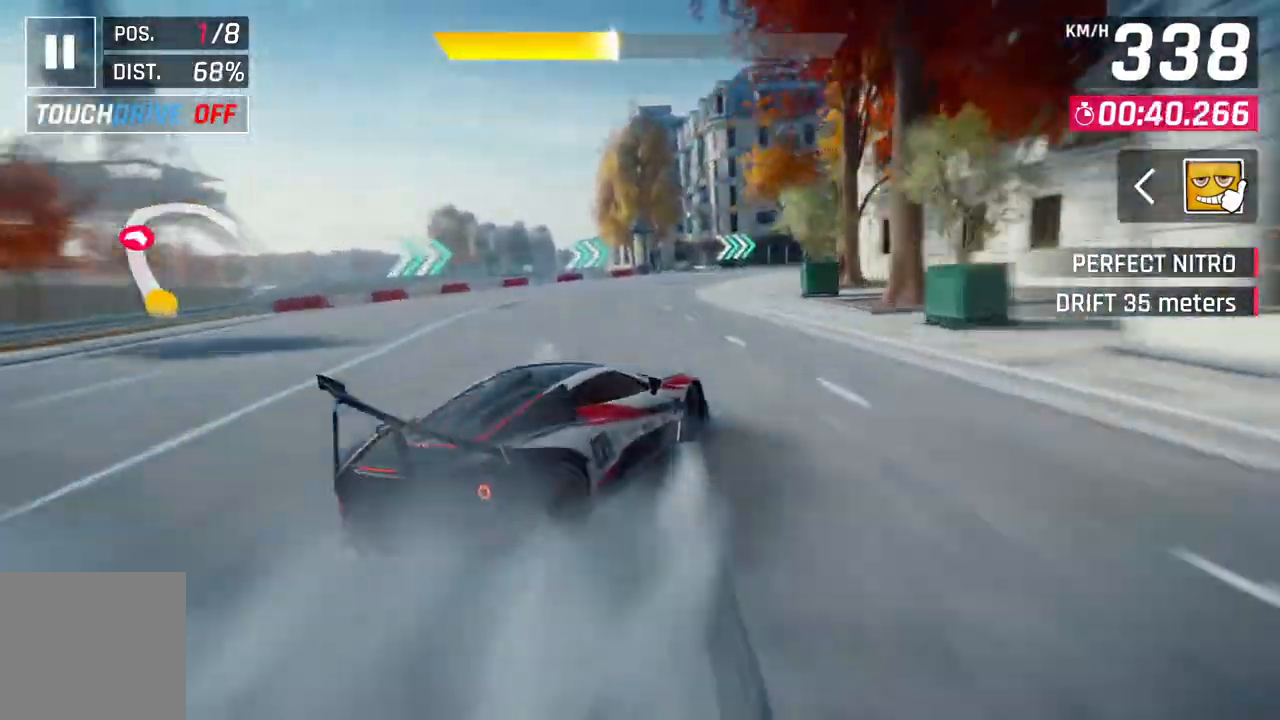
{"buttons": [], "left_stick": "right", "right_stick": "center", "events": []}
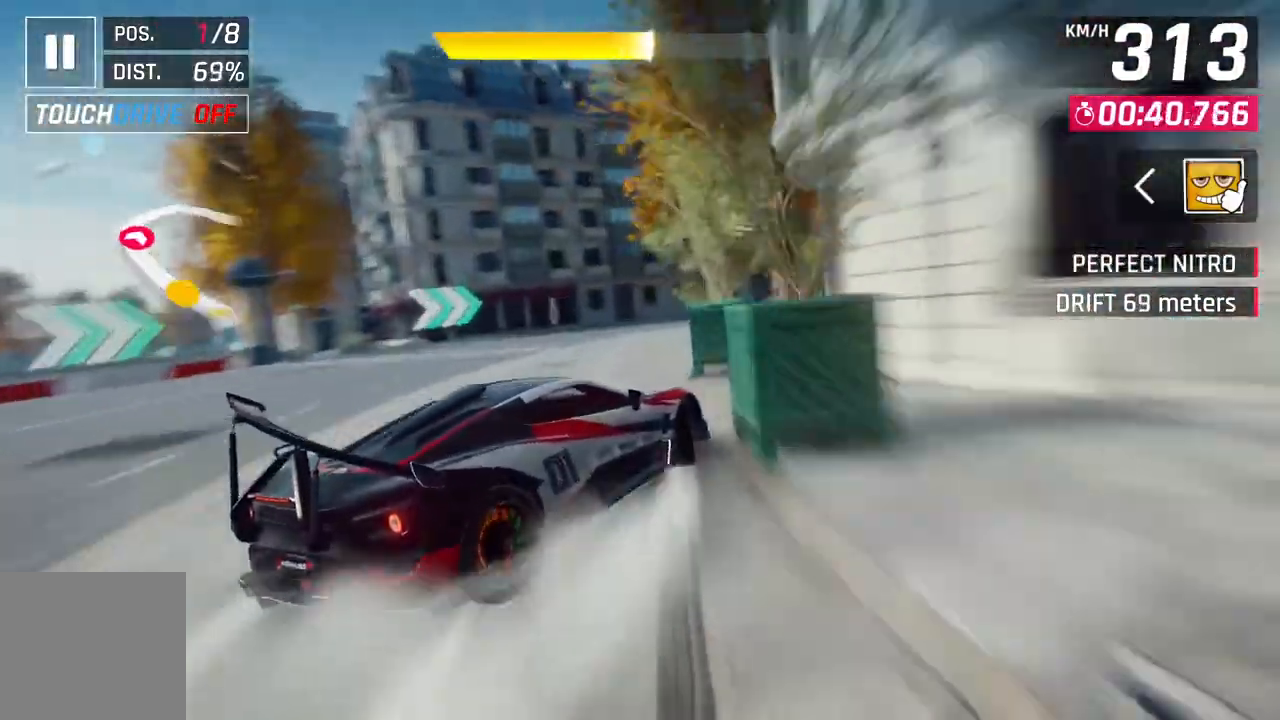
{"buttons": [], "left_stick": "right", "right_stick": "center", "events": []}
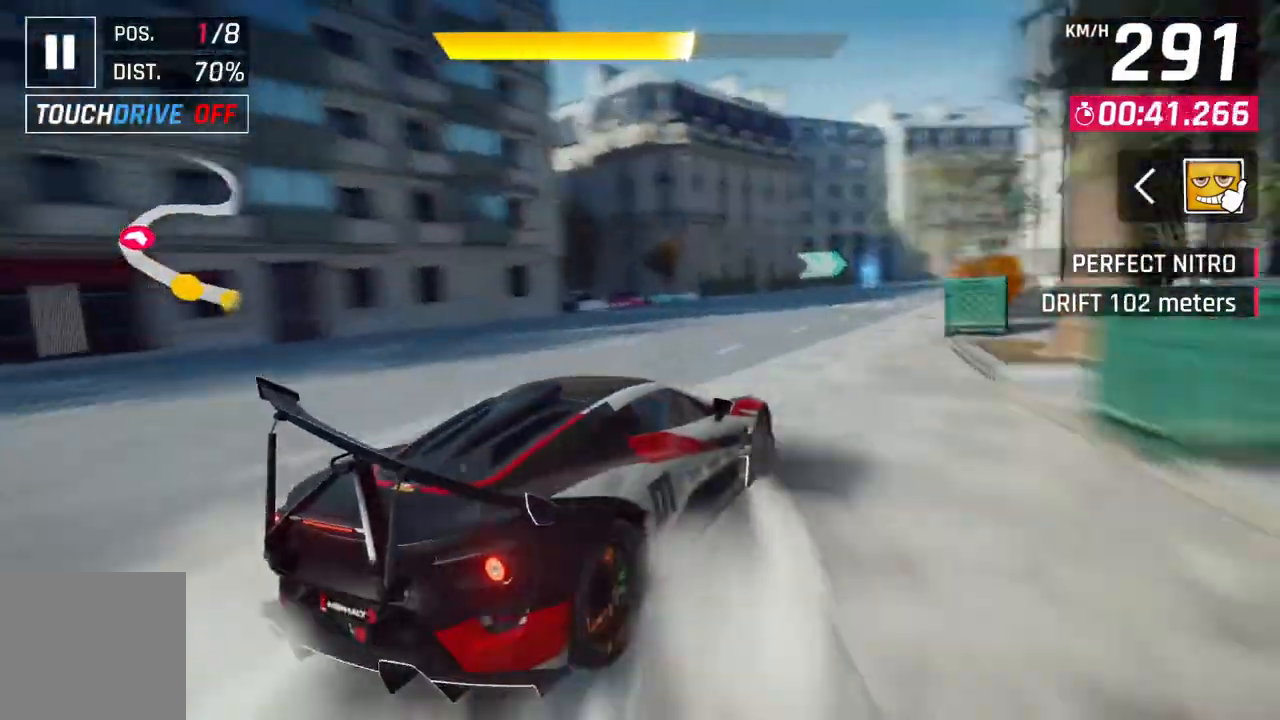
{"buttons": [], "left_stick": "right", "right_stick": "center", "events": []}
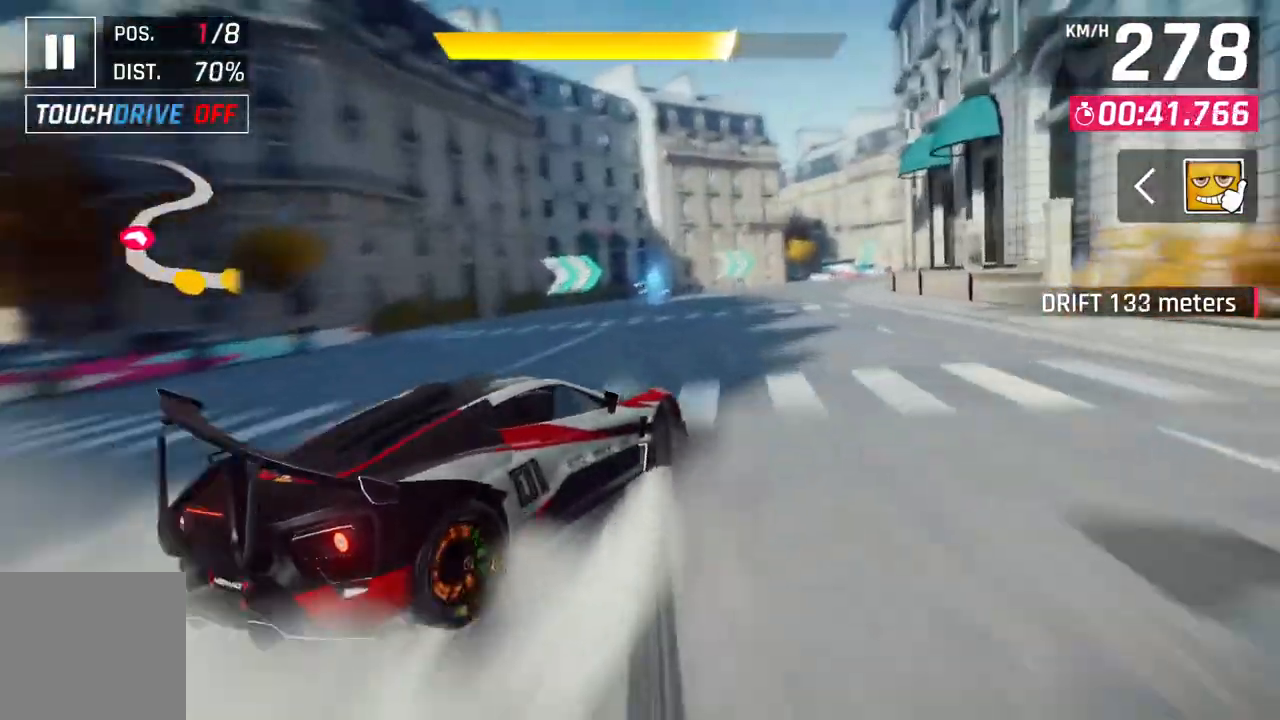
{"buttons": [], "left_stick": "right", "right_stick": "center", "events": [[133, "left_stick", "center"], [250, "left_stick", "right"]]}
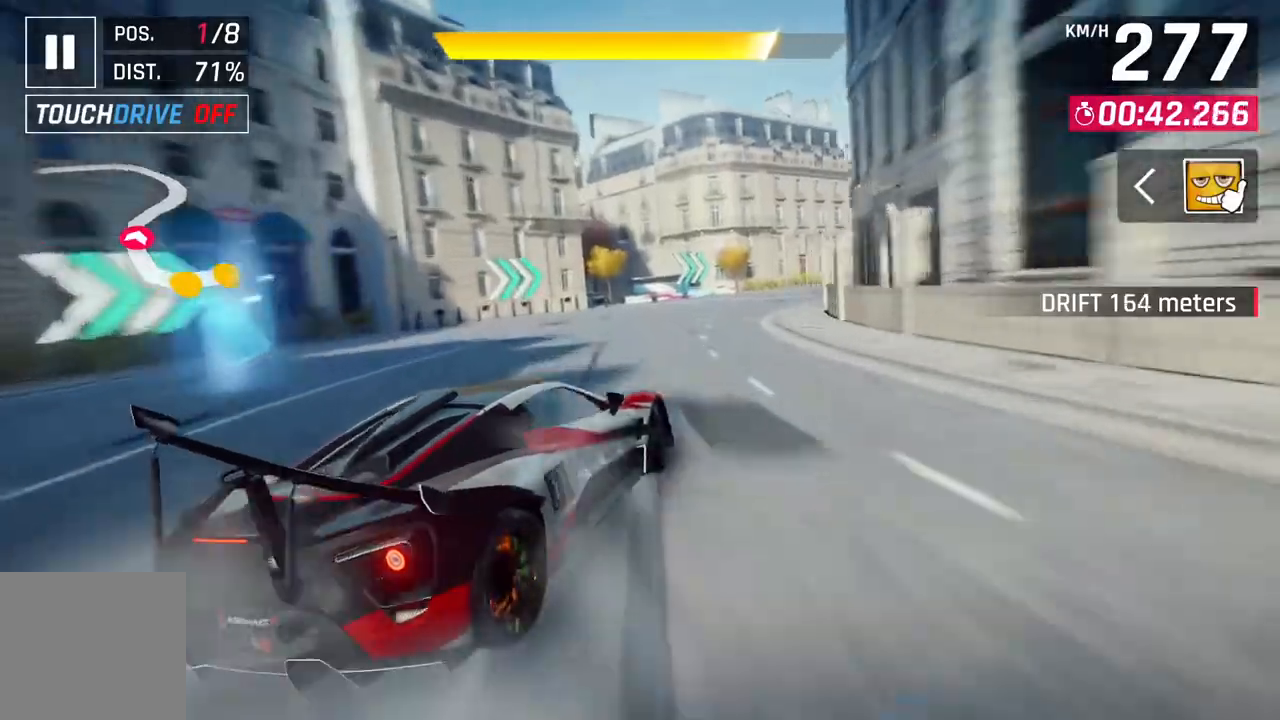
{"buttons": [], "left_stick": "center", "right_stick": "center", "events": [[450, "left_stick", "center"]]}
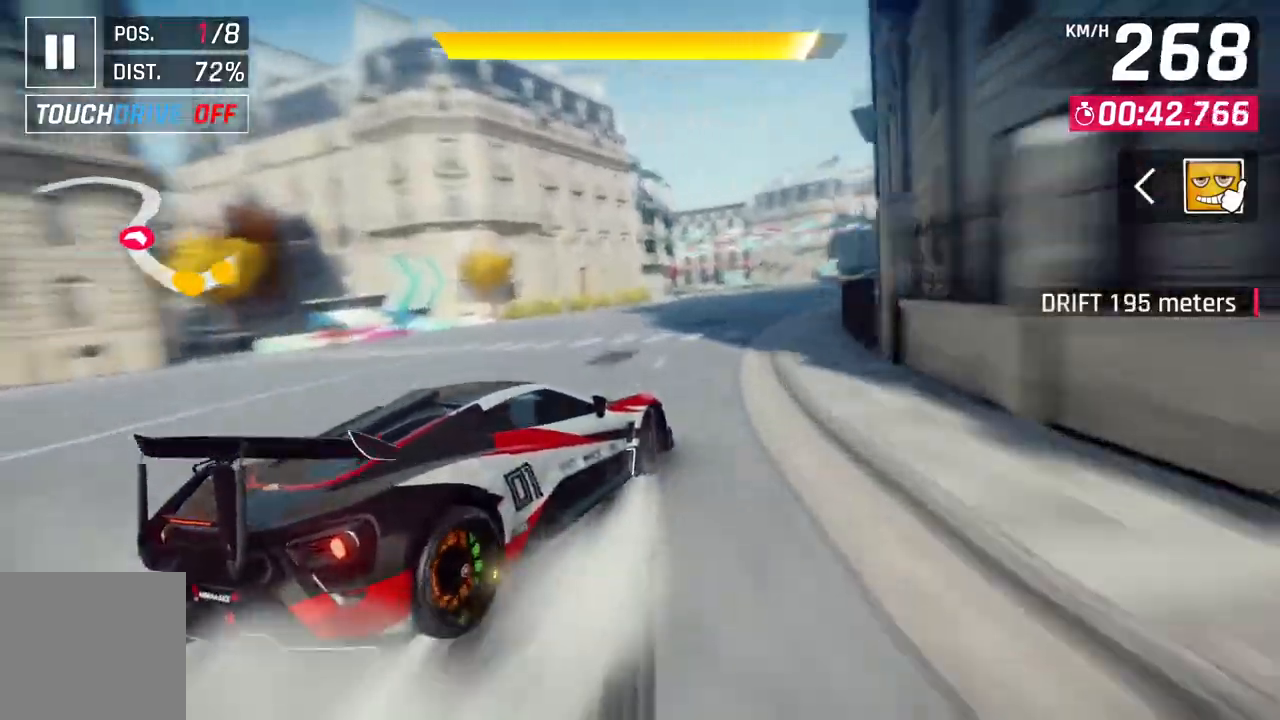
{"buttons": ["A", "R1"], "left_stick": "center", "right_stick": "center", "events": [[33, "L2", "down"], [167, "L2", "up"], [233, "A", "down"], [250, "R1", "down"], [283, "left_stick", "up-right"], [500, "left_stick", "center"]]}
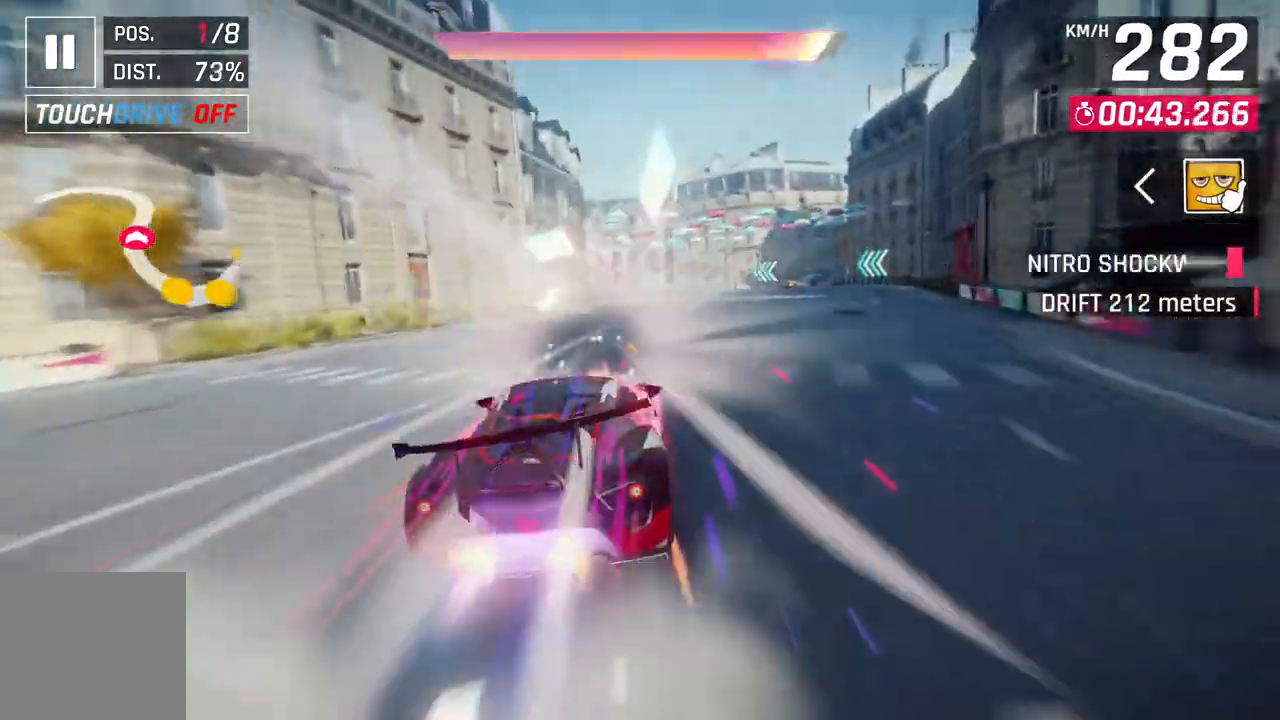
{"buttons": ["L2"], "left_stick": "center", "right_stick": "center", "events": [[250, "A", "up"], [250, "R1", "up"], [483, "L2", "down"]]}
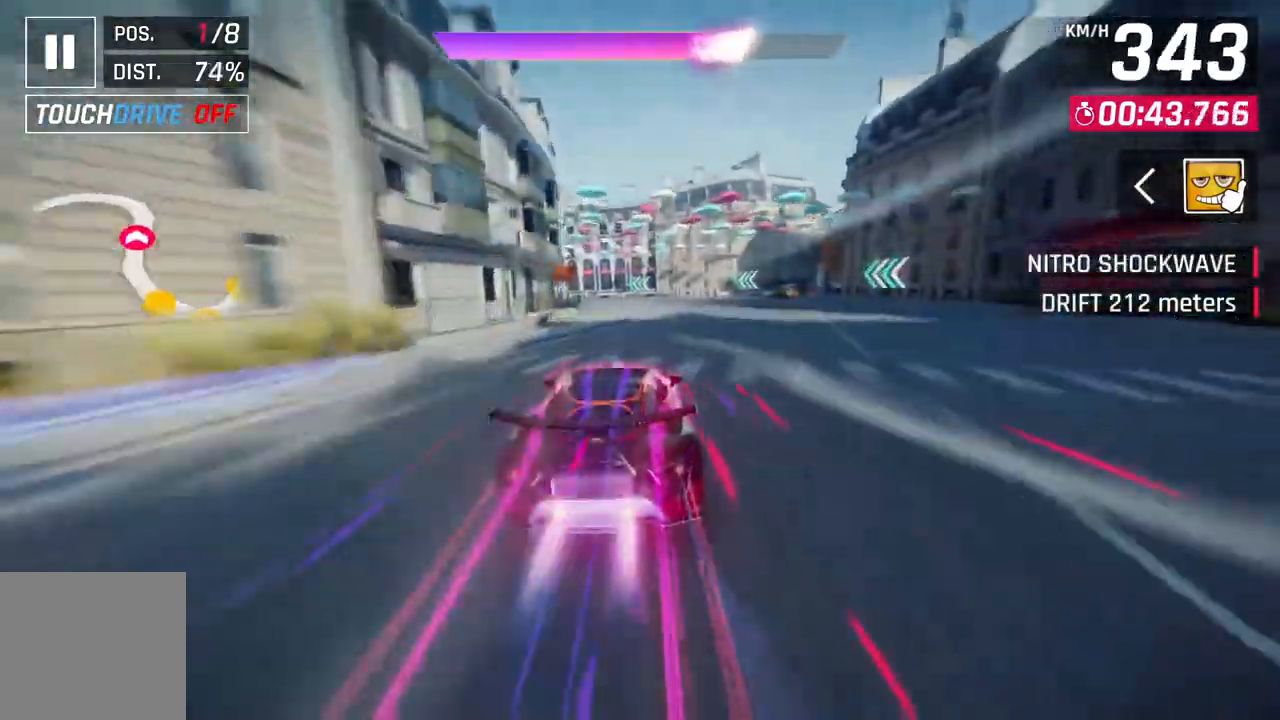
{"buttons": [], "left_stick": "left", "right_stick": "center", "events": [[67, "left_stick", "left"], [183, "L2", "up"]]}
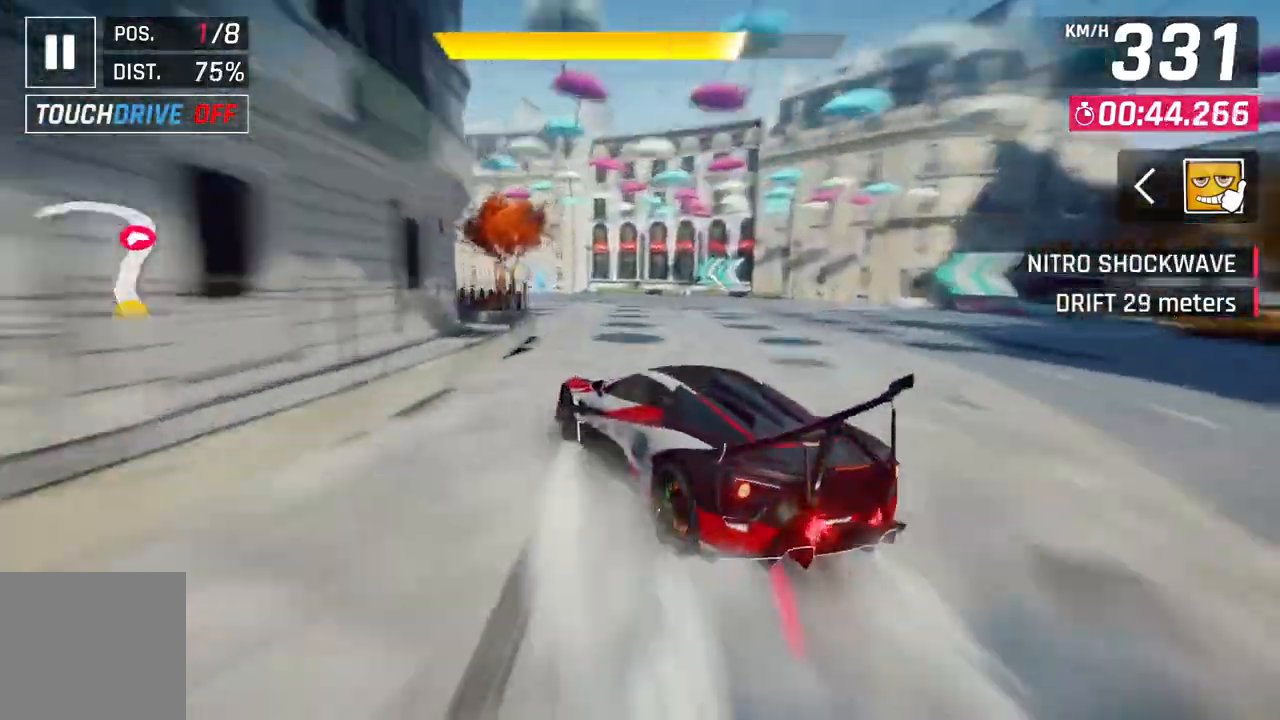
{"buttons": [], "left_stick": "up-left", "right_stick": "center", "events": [[333, "left_stick", "up-left"]]}
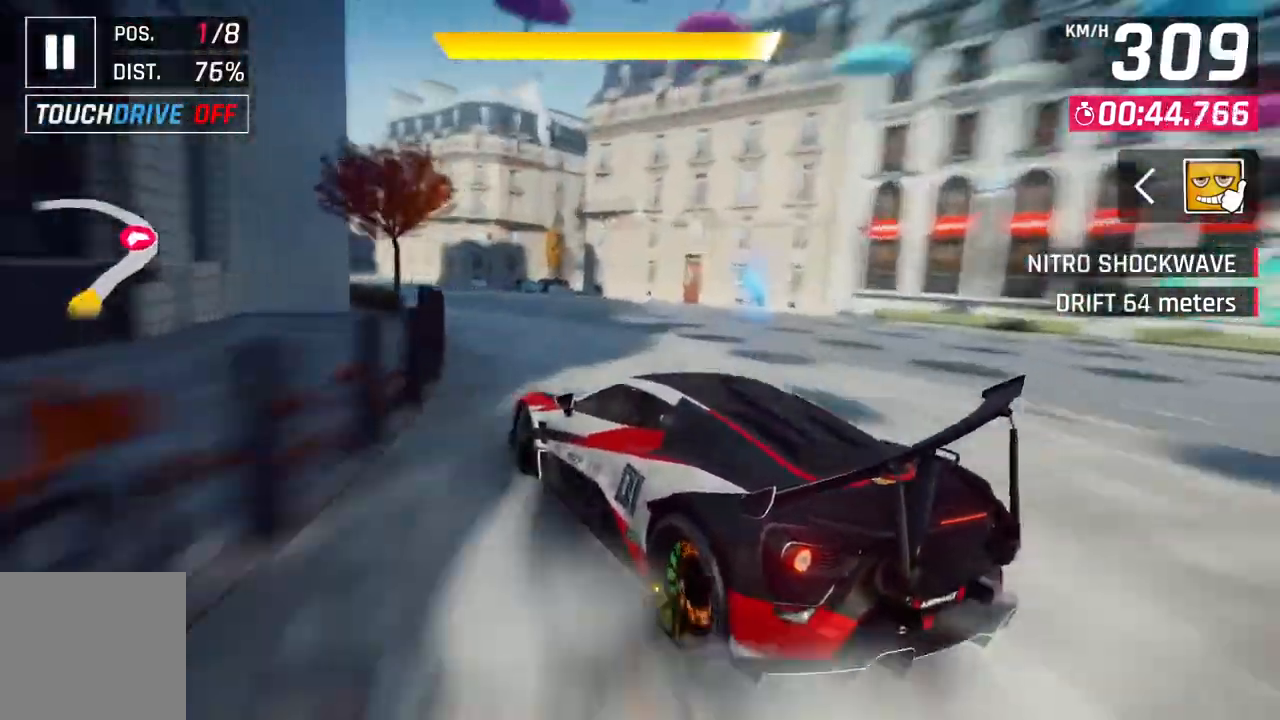
{"buttons": [], "left_stick": "up-left", "right_stick": "center", "events": []}
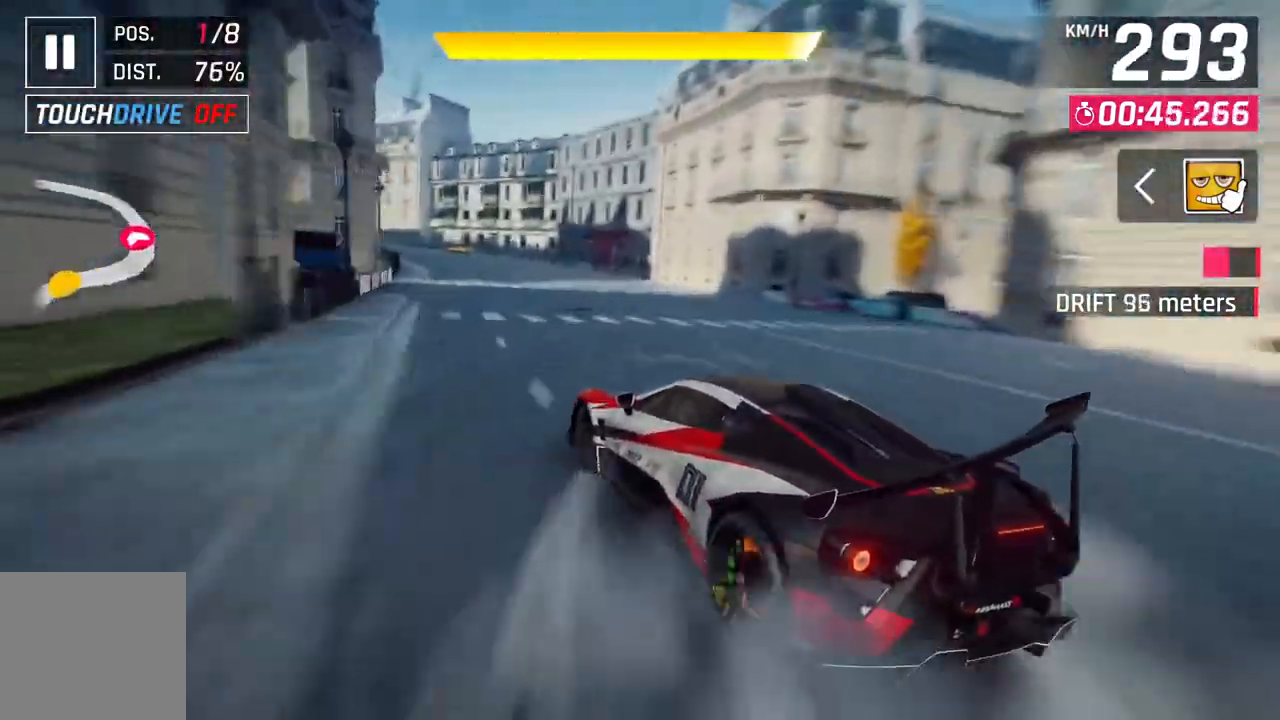
{"buttons": [], "left_stick": "up-left", "right_stick": "center", "events": [[133, "left_stick", "center"], [383, "left_stick", "up-left"]]}